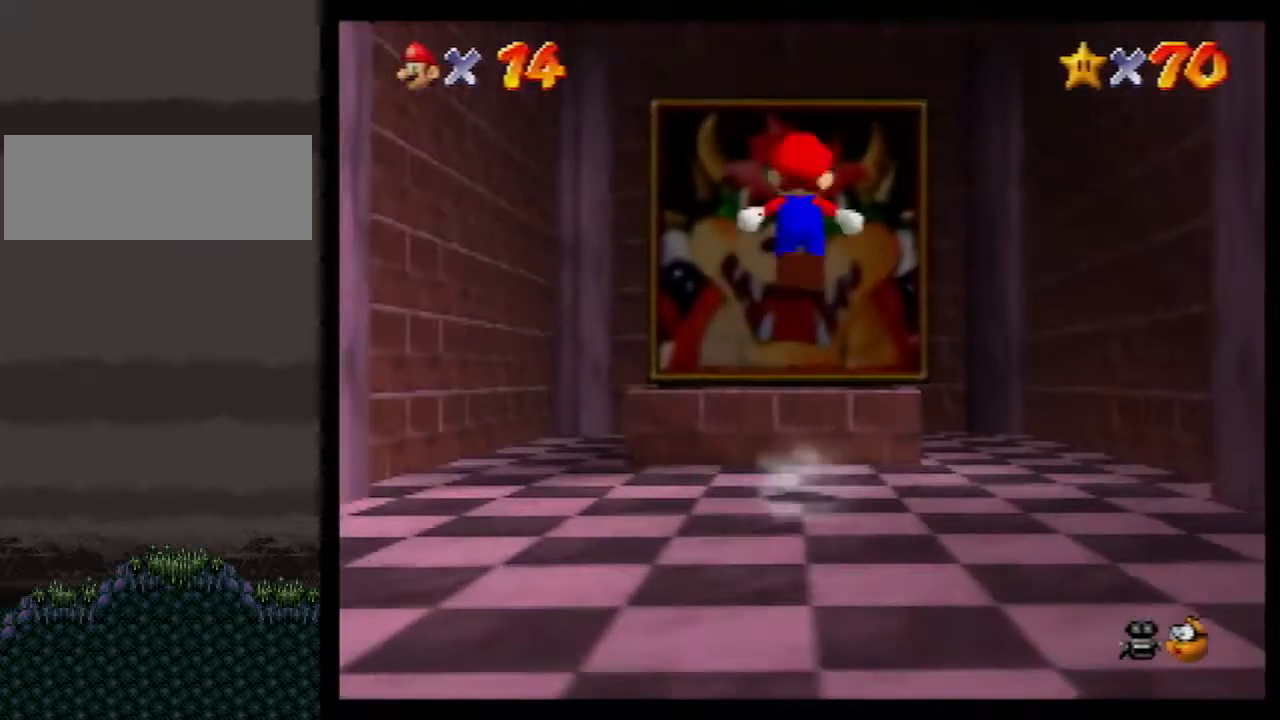
Gameplay with a controller (Nintendo layout); each line is a JSON object with the inputs held at the frame after it. "events" lists button and stick changes between this image and that frame as [ms after this image, input, new state], when the widget could be followed in between. Not read: L1 L3 R3.
{"buttons": [], "left_stick": "down", "events": [[67, "B", "up"], [100, "left_stick", "down"]]}
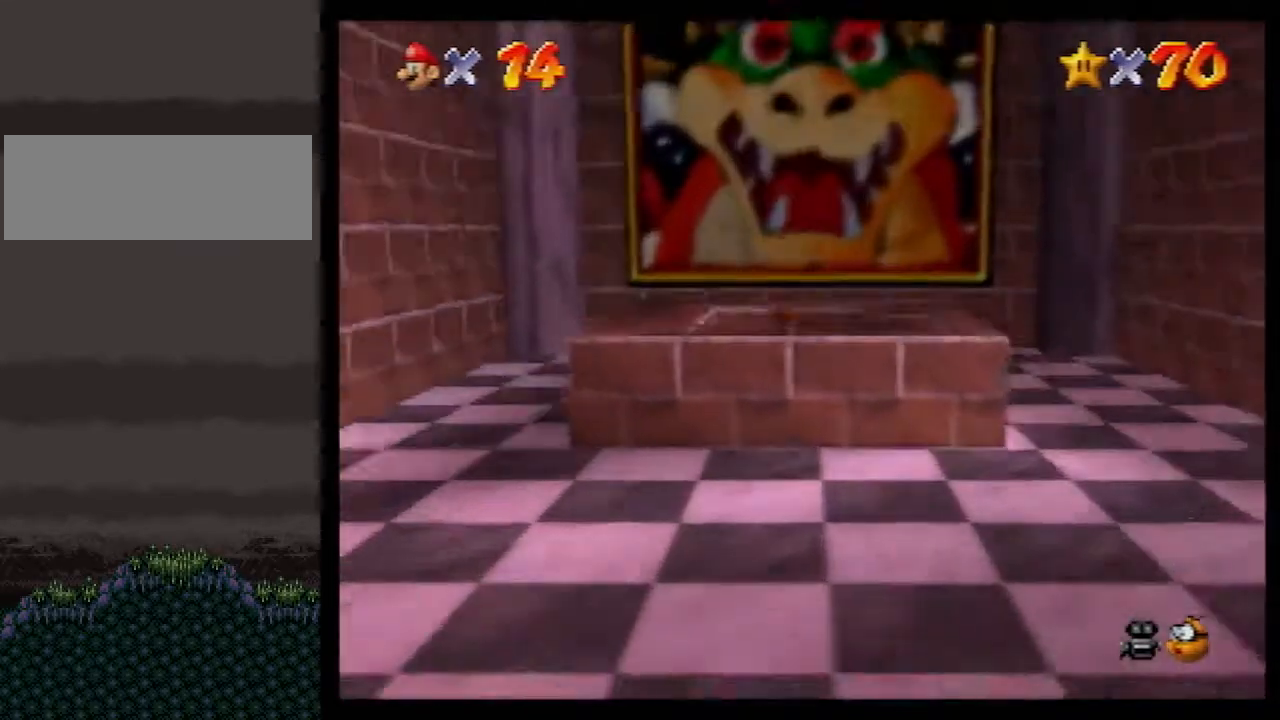
{"buttons": [], "left_stick": "right", "events": [[67, "left_stick", "center"], [467, "left_stick", "right"]]}
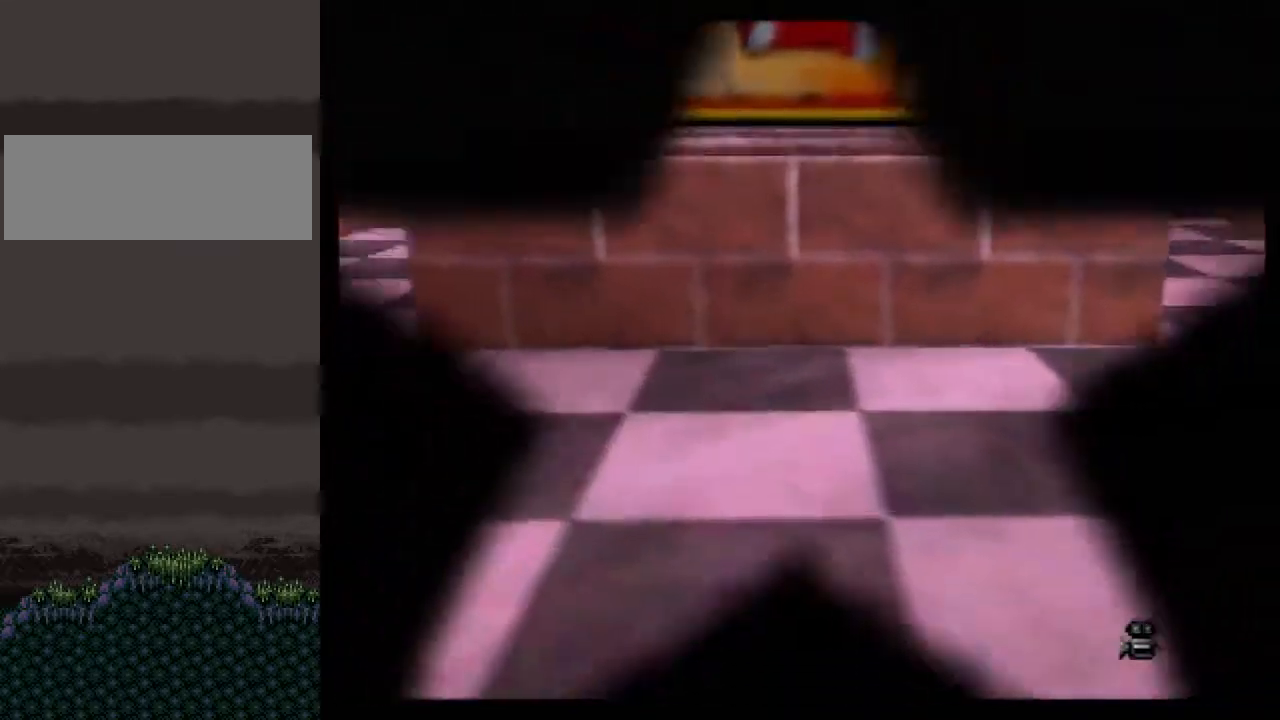
{"buttons": [], "left_stick": "right", "events": []}
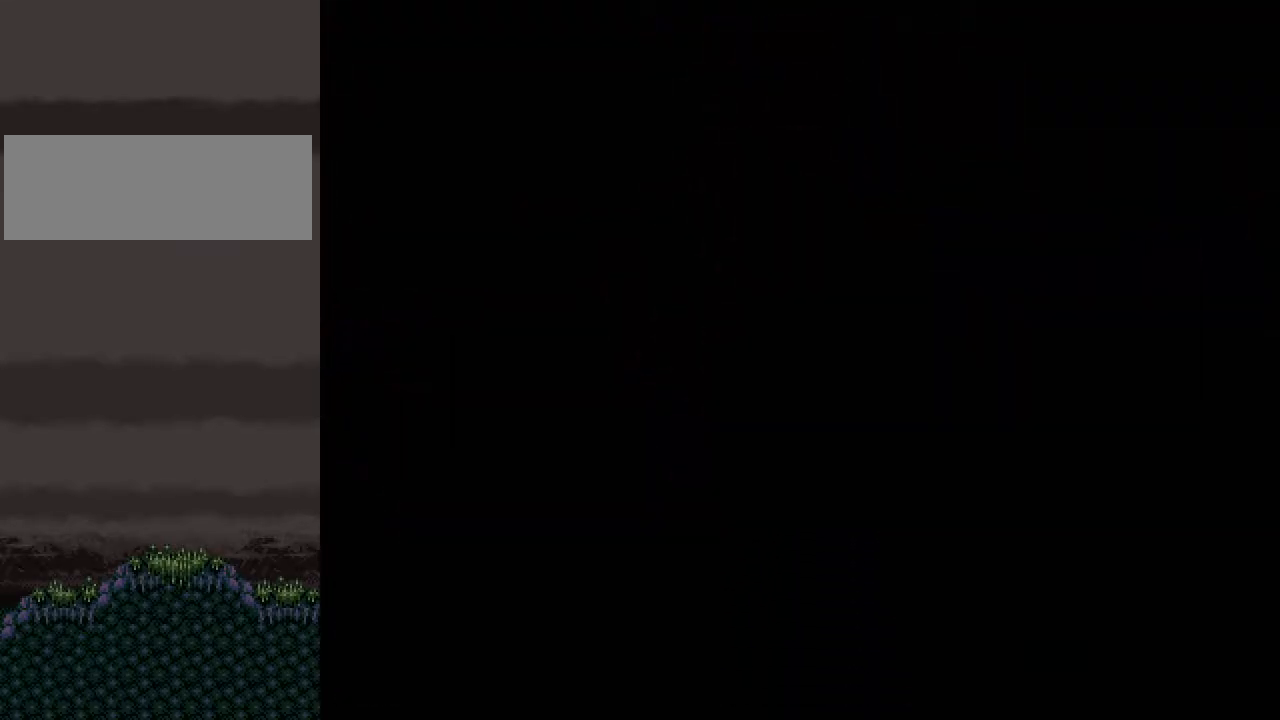
{"buttons": [], "left_stick": "right", "events": []}
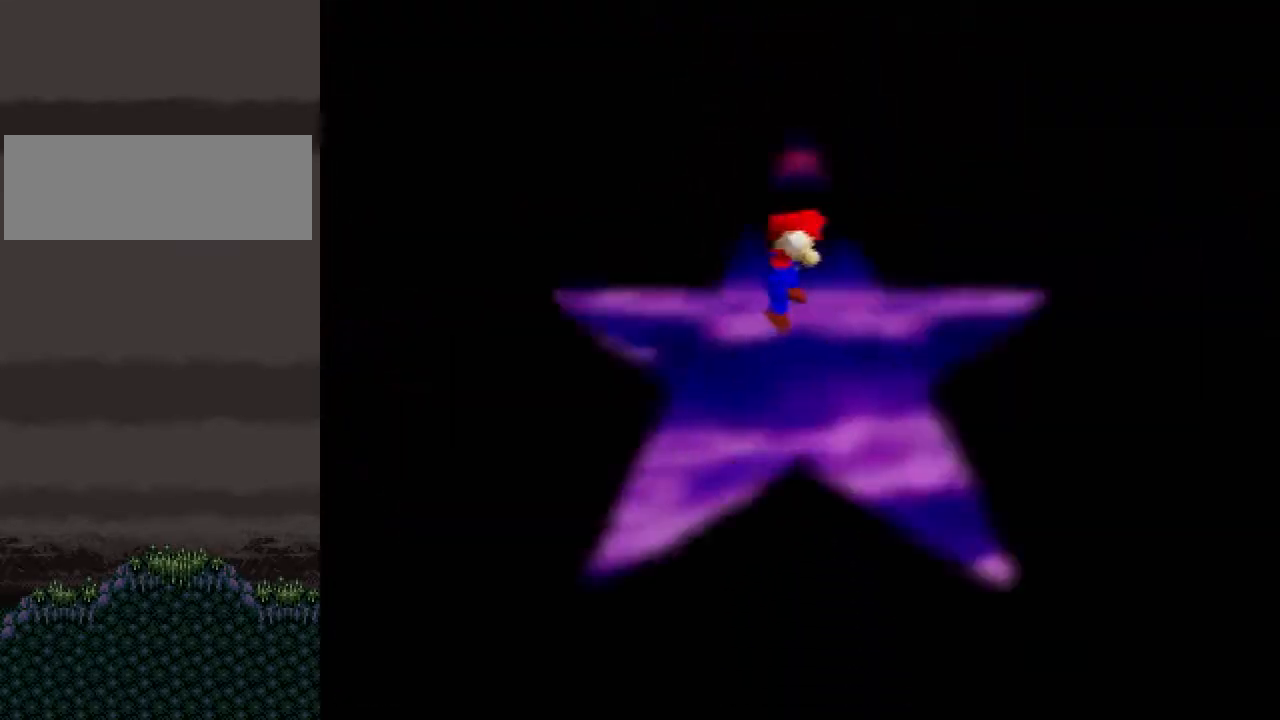
{"buttons": [], "left_stick": "right", "events": []}
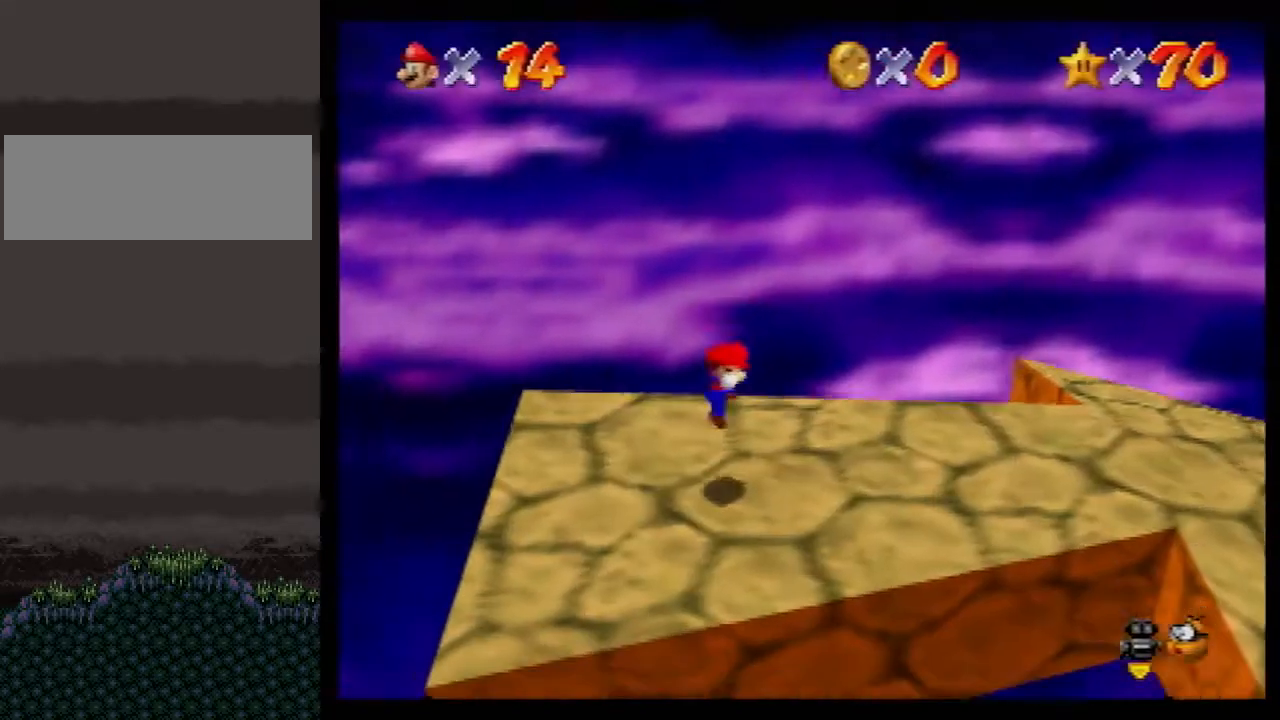
{"buttons": [], "left_stick": "right", "events": []}
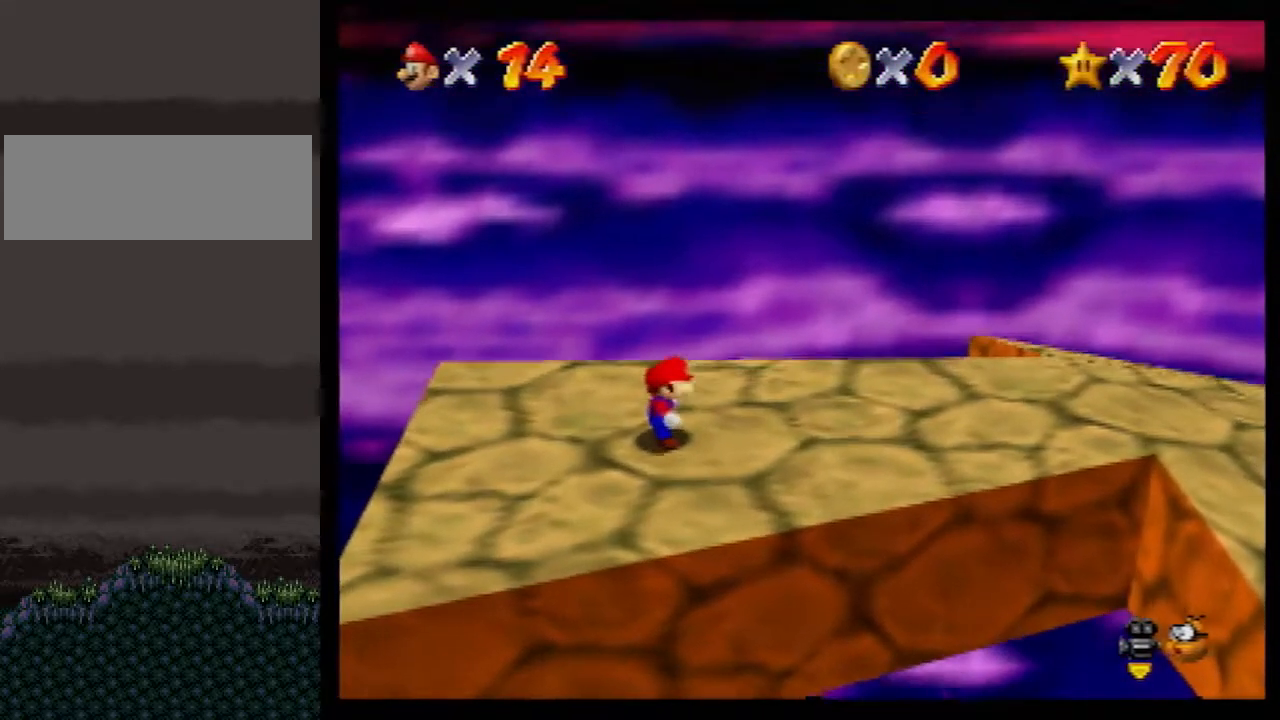
{"buttons": ["Z"], "left_stick": "right", "events": [[350, "Z", "down"], [367, "A", "down"], [433, "A", "up"]]}
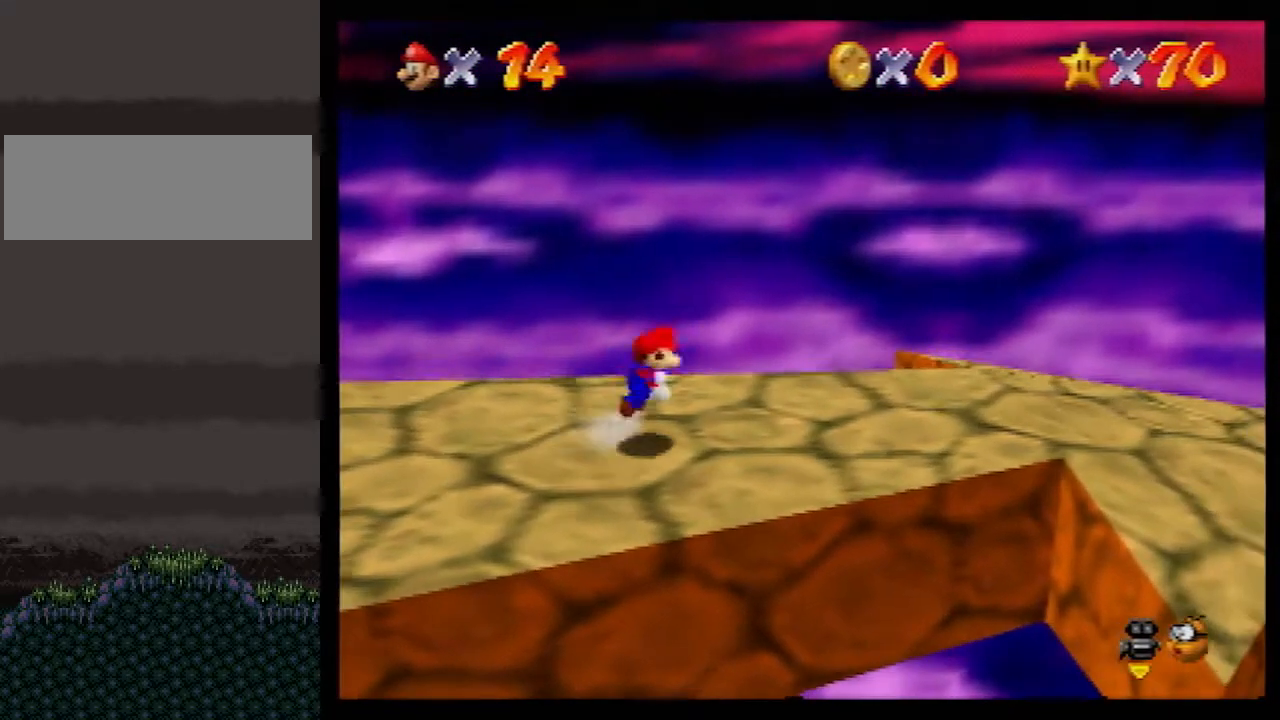
{"buttons": ["Z"], "left_stick": "up-right", "events": [[133, "C_LEFT", "down"], [183, "C_LEFT", "up"], [250, "C_LEFT", "down"], [367, "C_LEFT", "up"], [500, "left_stick", "up-right"]]}
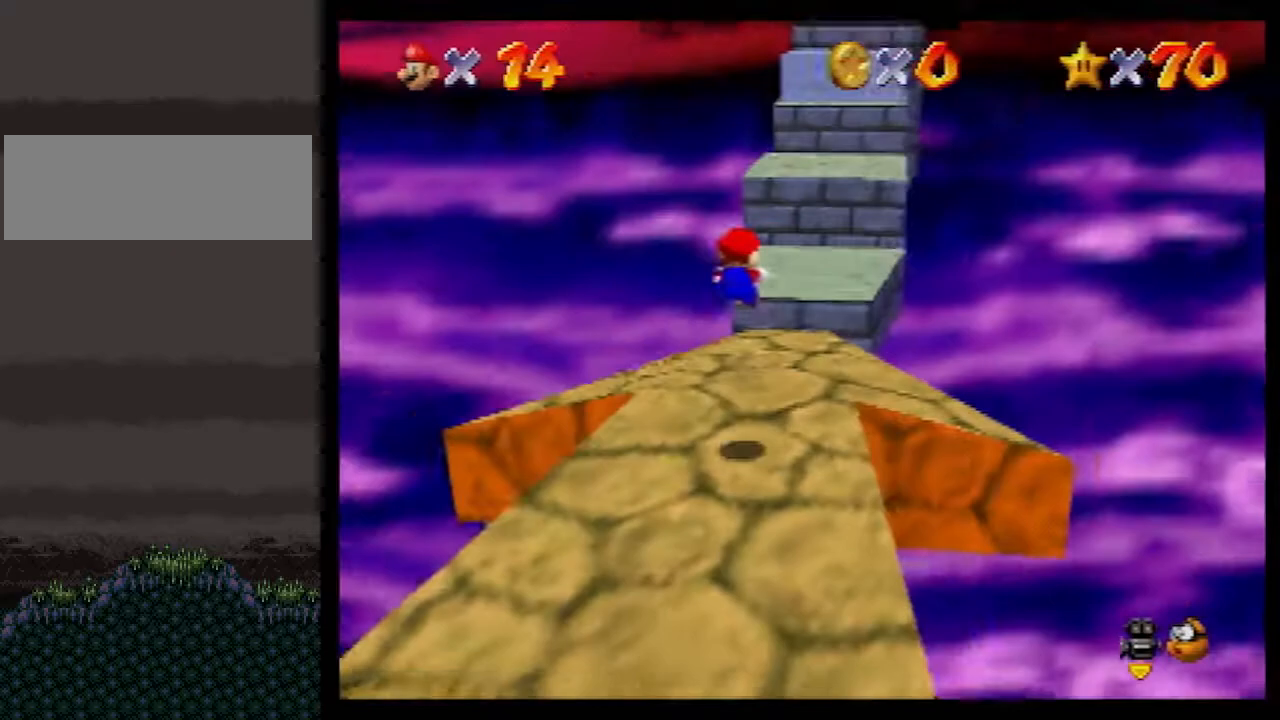
{"buttons": ["Z"], "left_stick": "up", "events": [[283, "left_stick", "up"]]}
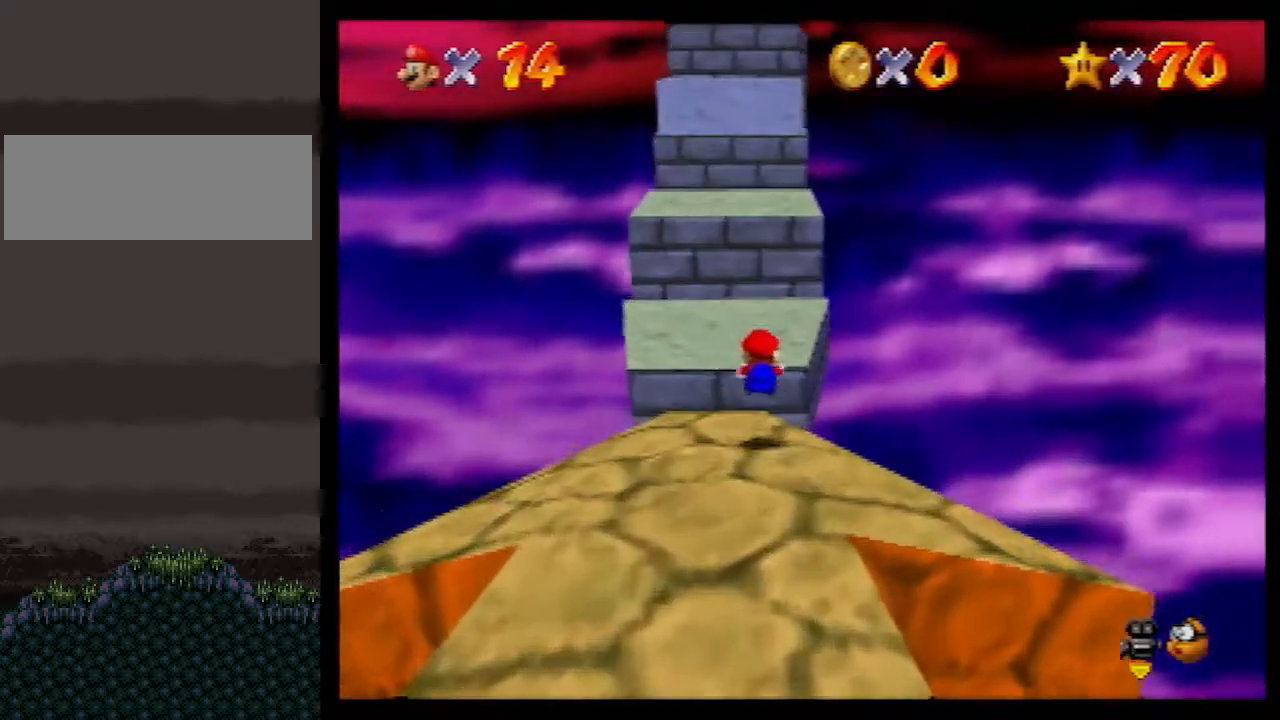
{"buttons": ["A", "Z"], "left_stick": "up-right", "events": [[33, "A", "down"], [283, "left_stick", "up-right"]]}
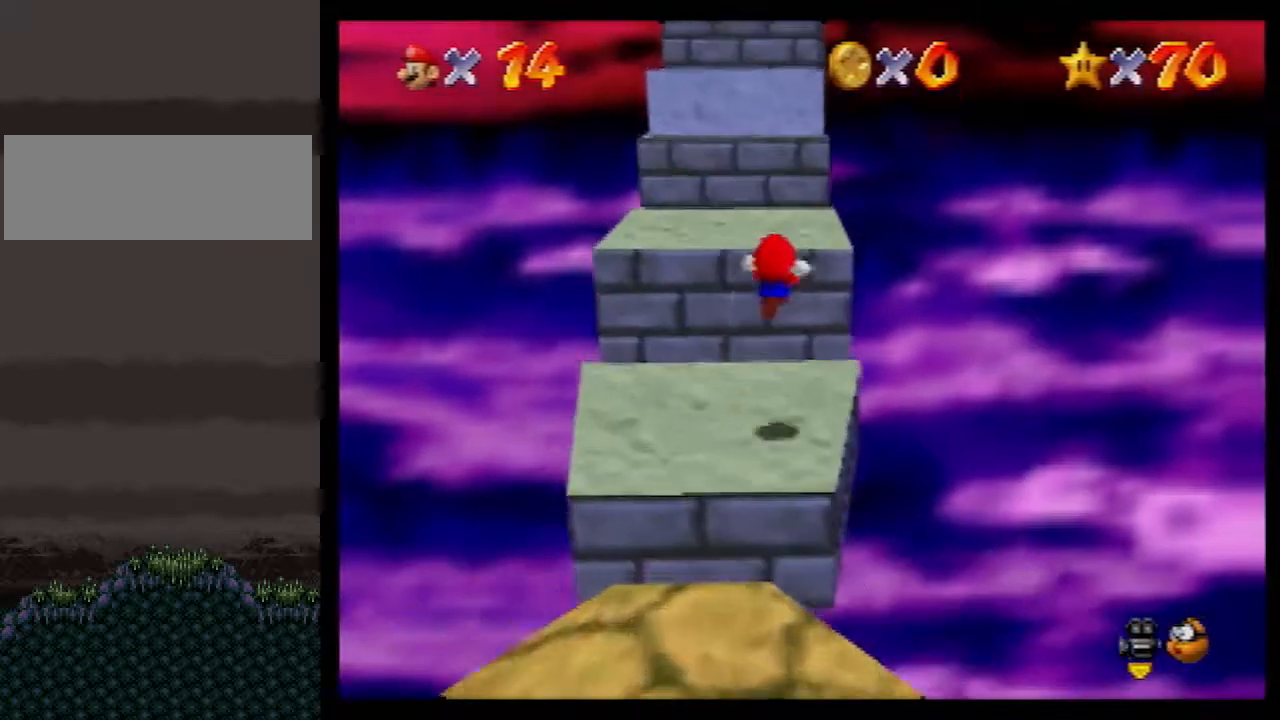
{"buttons": ["Z"], "left_stick": "up", "events": [[117, "left_stick", "up"], [433, "A", "up"]]}
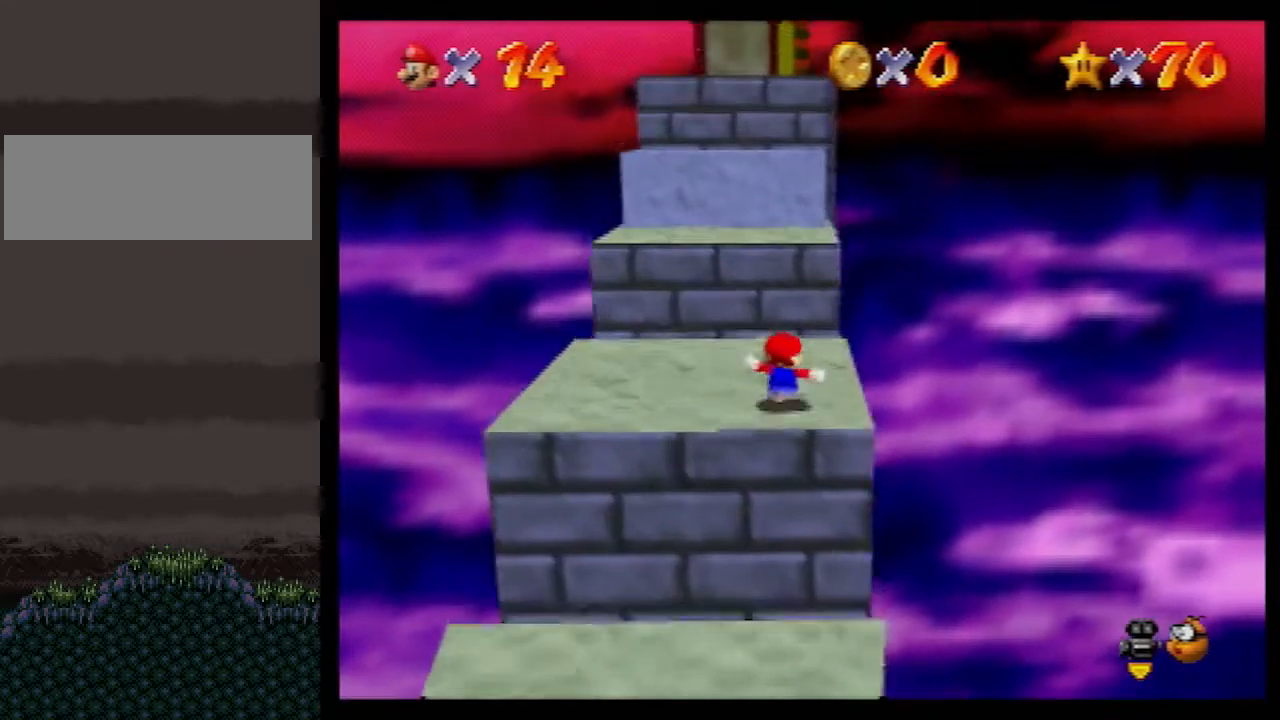
{"buttons": [], "left_stick": "up", "events": [[33, "A", "down"], [217, "A", "up"], [217, "Z", "up"], [217, "left_stick", "up-right"], [367, "left_stick", "up"]]}
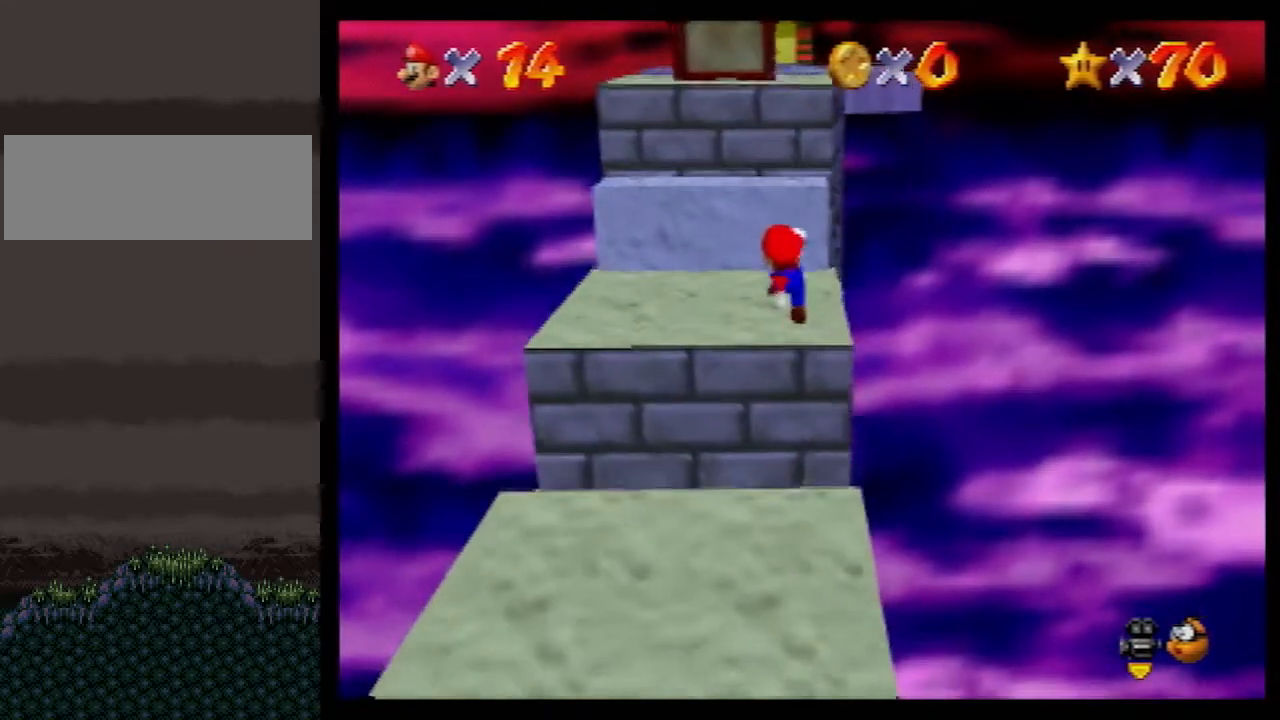
{"buttons": ["A", "B"], "left_stick": "up", "events": [[150, "A", "down"], [317, "B", "down"]]}
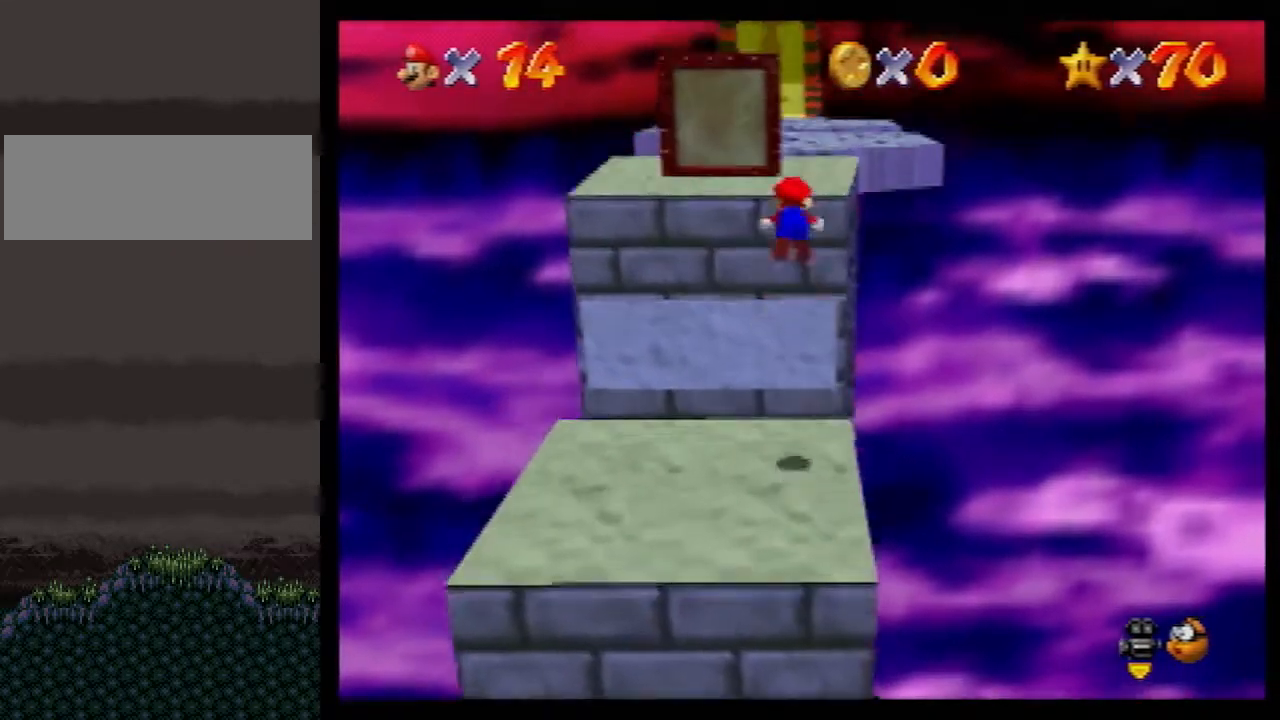
{"buttons": [], "left_stick": "up", "events": [[150, "A", "up"], [183, "B", "up"], [317, "B", "down"], [367, "A", "down"], [400, "B", "up"], [433, "A", "up"]]}
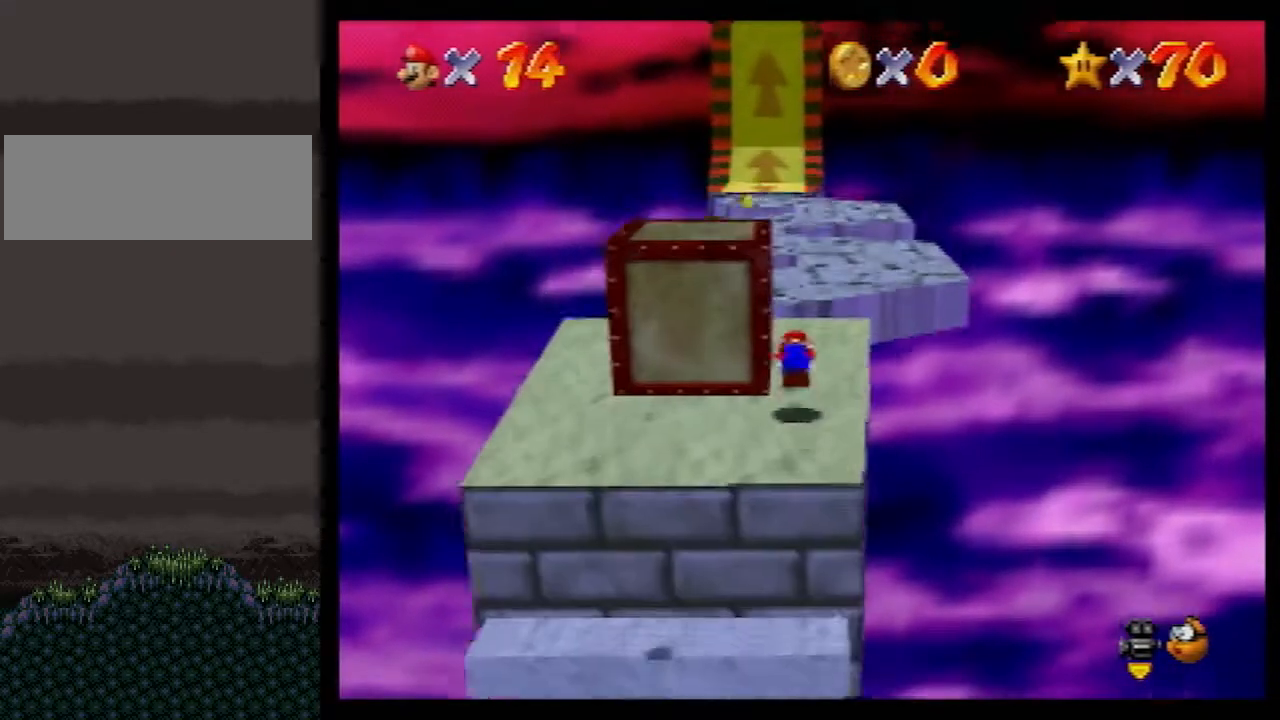
{"buttons": [], "left_stick": "up", "events": []}
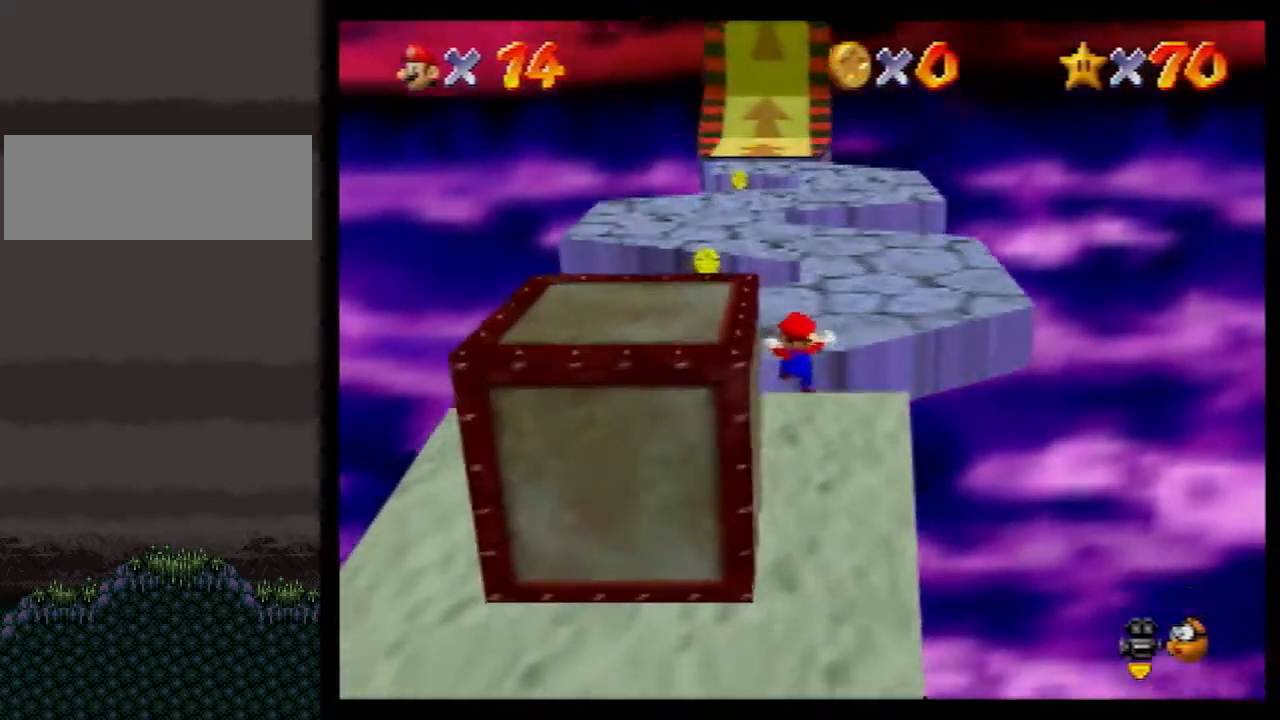
{"buttons": ["A", "B"], "left_stick": "up", "events": [[133, "A", "down"], [400, "B", "down"]]}
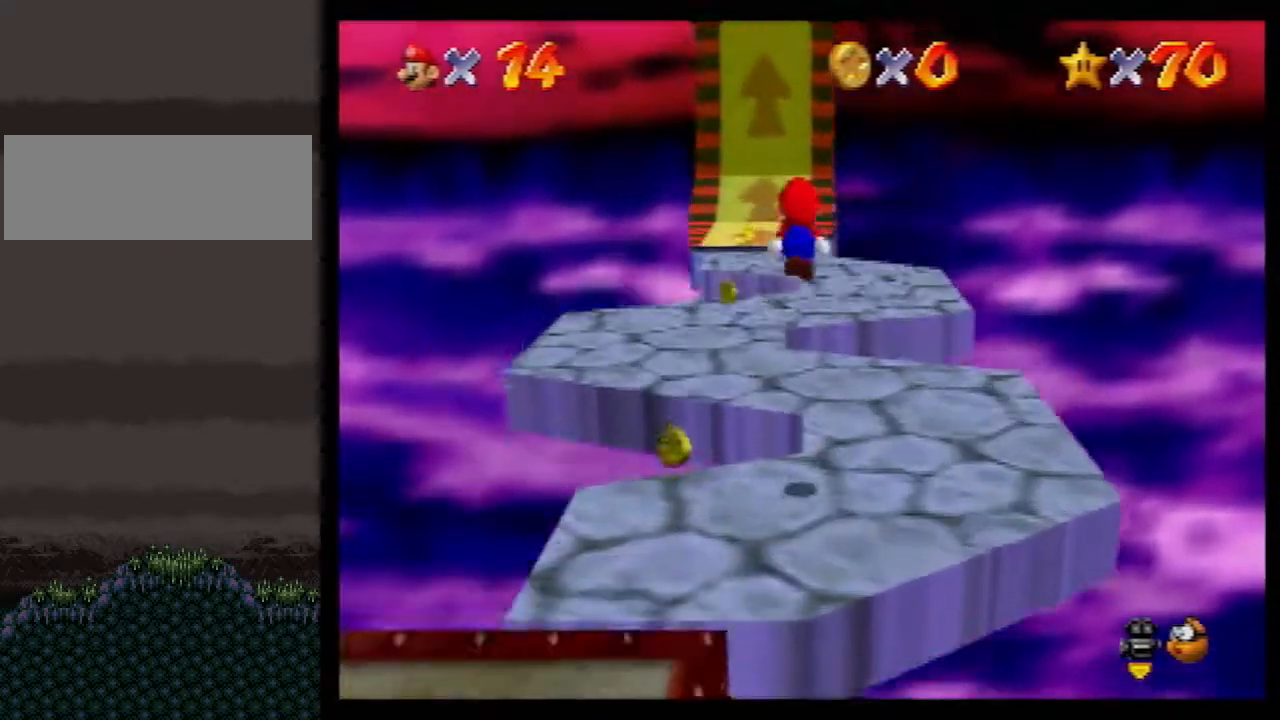
{"buttons": ["A", "B"], "left_stick": "up", "events": []}
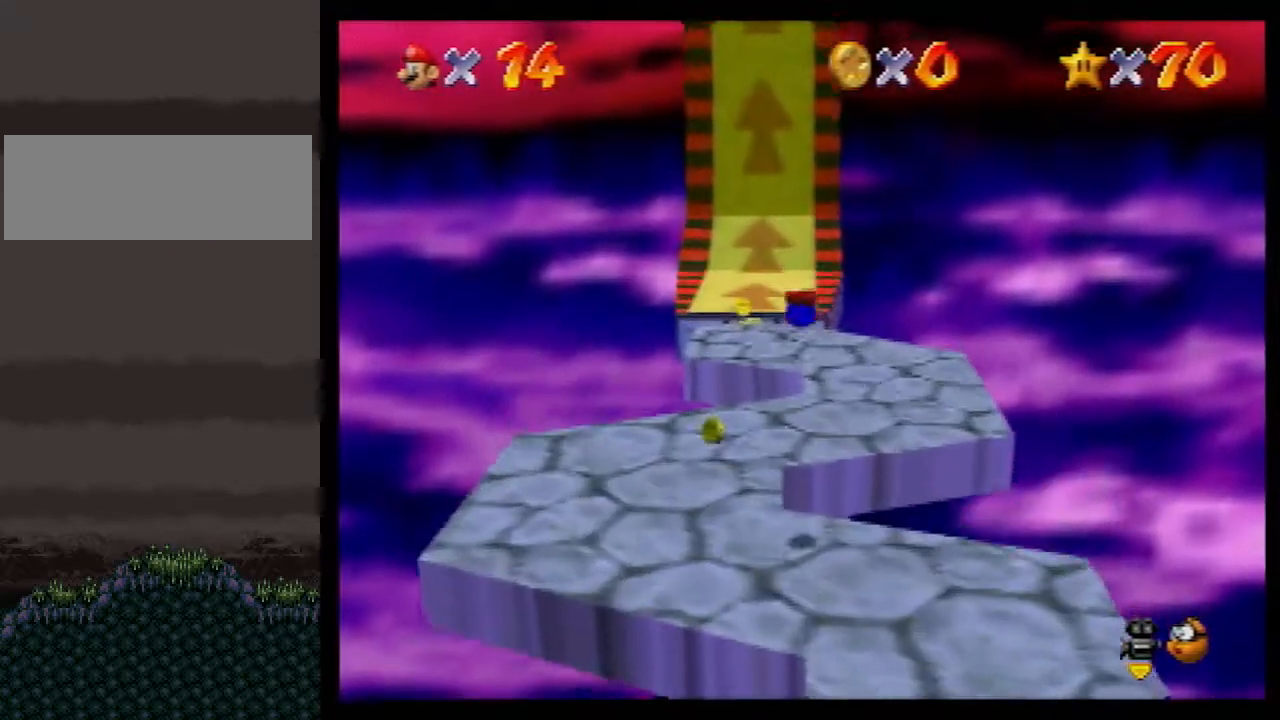
{"buttons": ["A"], "left_stick": "up", "events": [[50, "A", "up"], [50, "B", "up"], [250, "B", "down"], [283, "A", "down"], [317, "B", "up"]]}
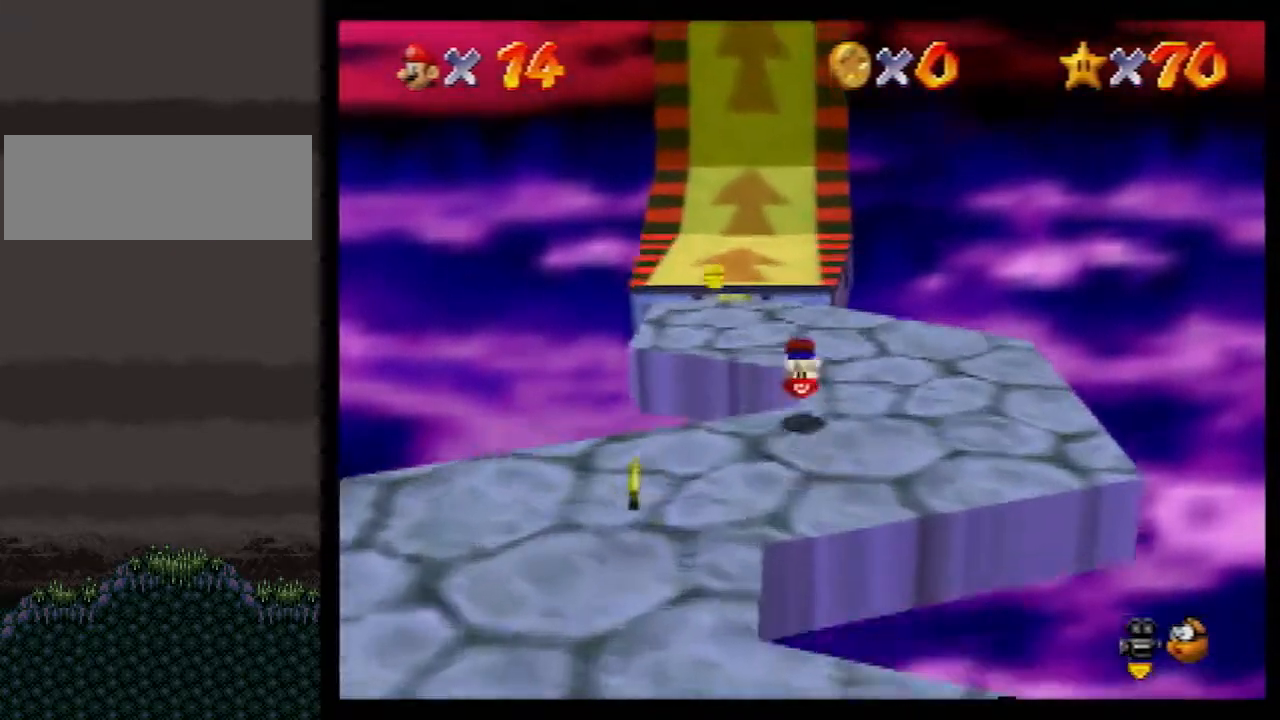
{"buttons": [], "left_stick": "up", "events": [[250, "left_stick", "center"], [283, "B", "down"], [300, "left_stick", "up"], [367, "B", "up"], [433, "A", "up"]]}
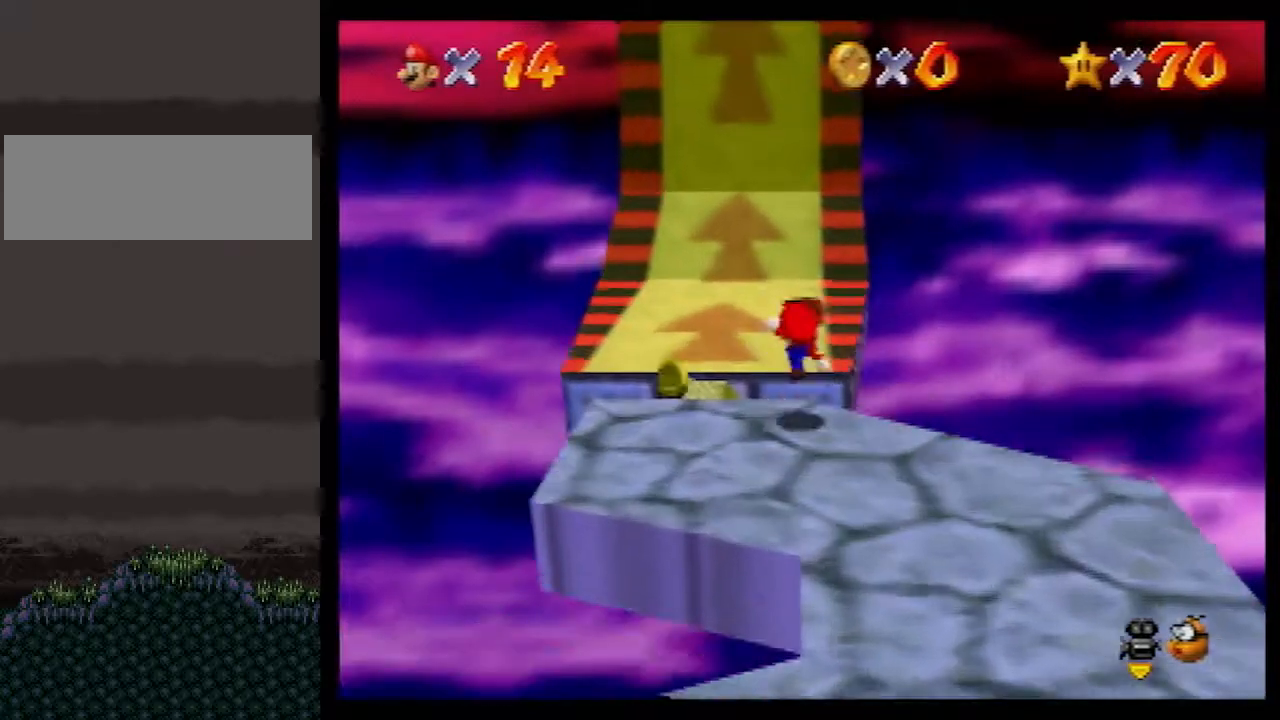
{"buttons": ["A", "B"], "left_stick": "up", "events": [[150, "A", "down"], [333, "B", "down"]]}
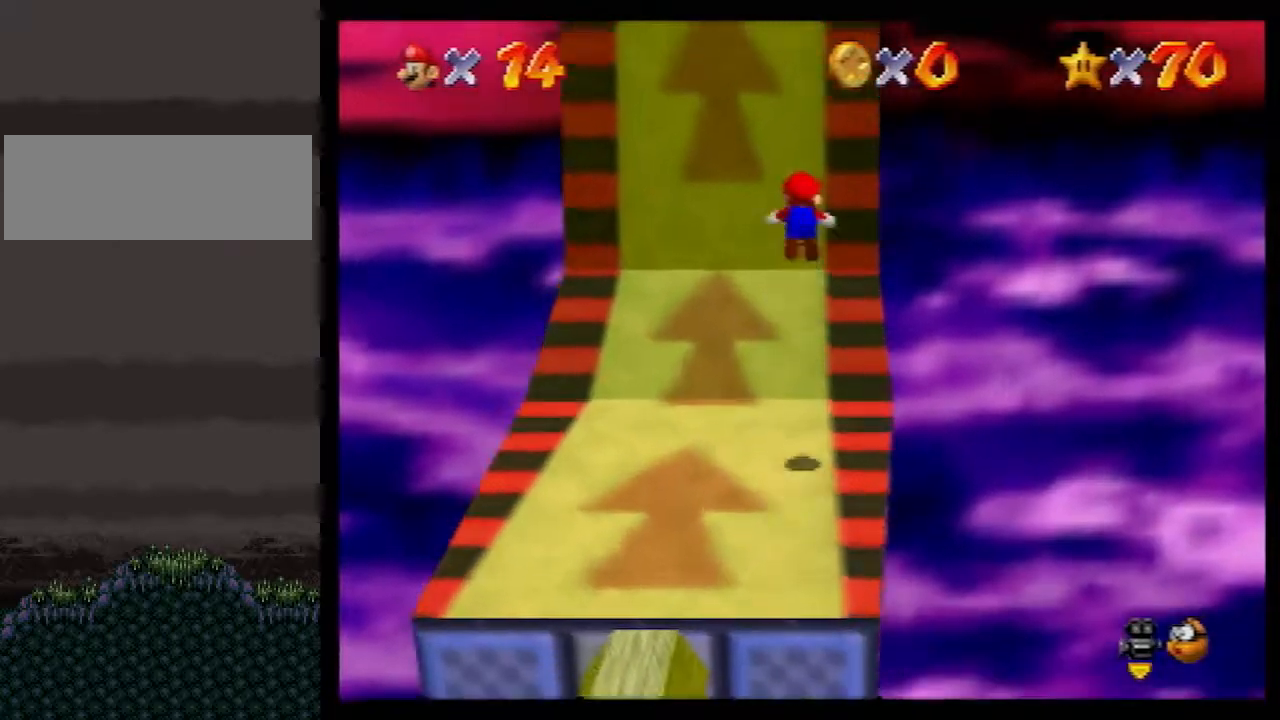
{"buttons": ["B"], "left_stick": "up", "events": [[383, "A", "up"], [383, "B", "up"], [500, "B", "down"]]}
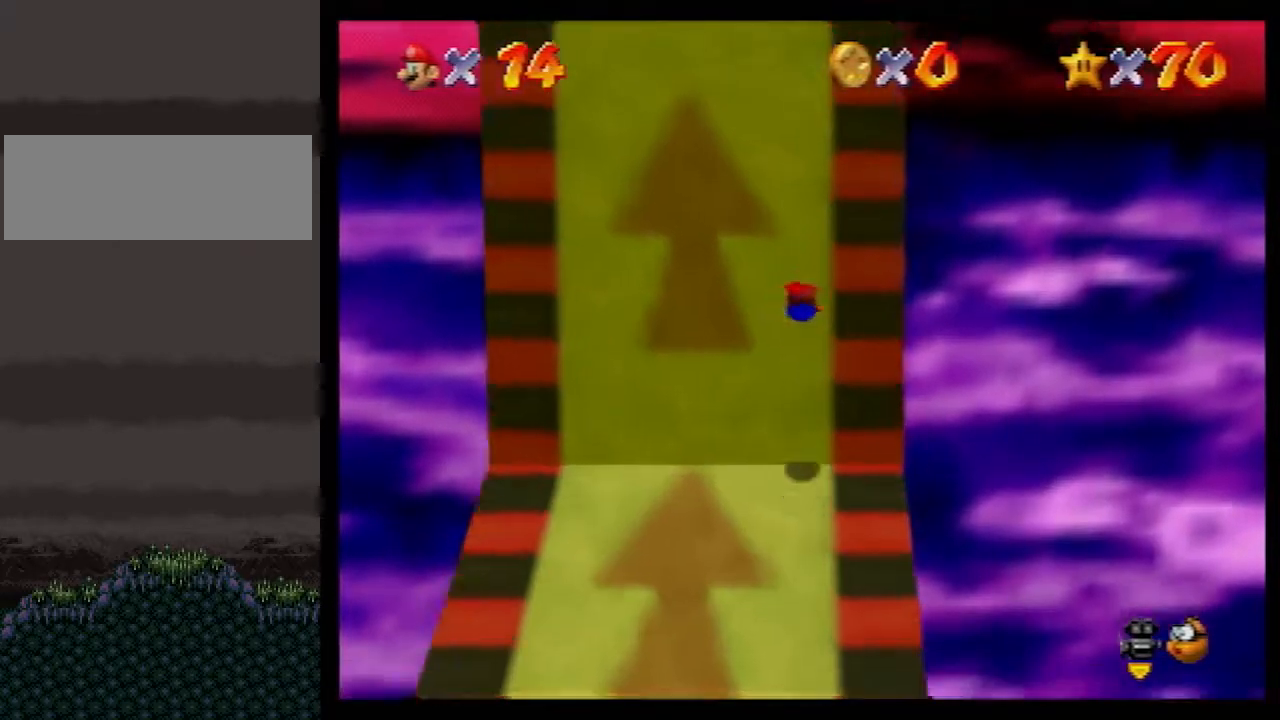
{"buttons": [], "left_stick": "up", "events": [[67, "B", "up"]]}
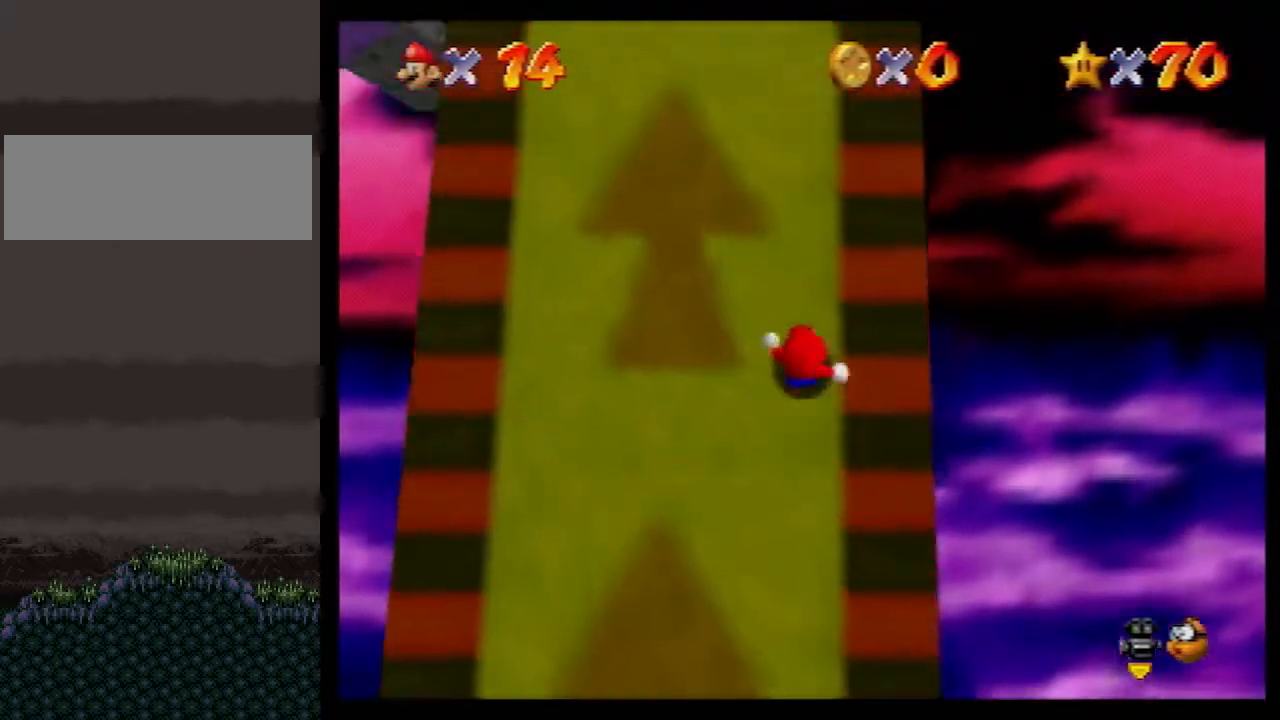
{"buttons": [], "left_stick": "up", "events": []}
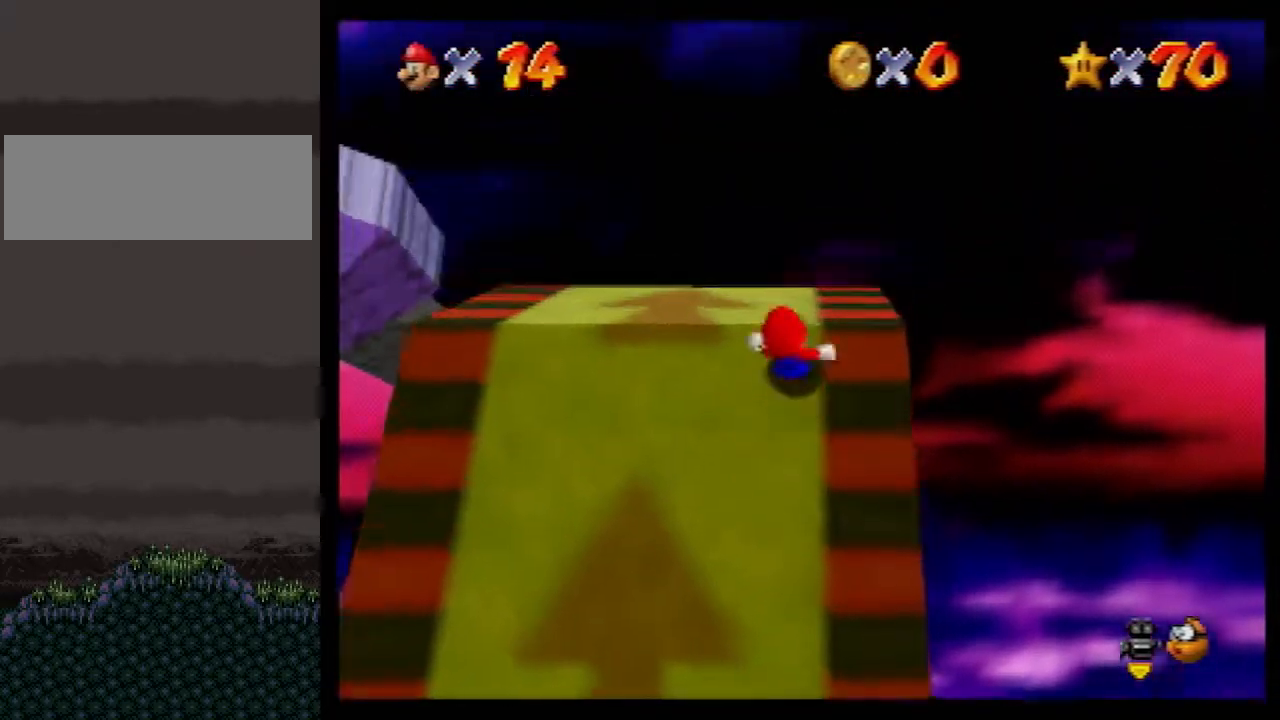
{"buttons": [], "left_stick": "up", "events": []}
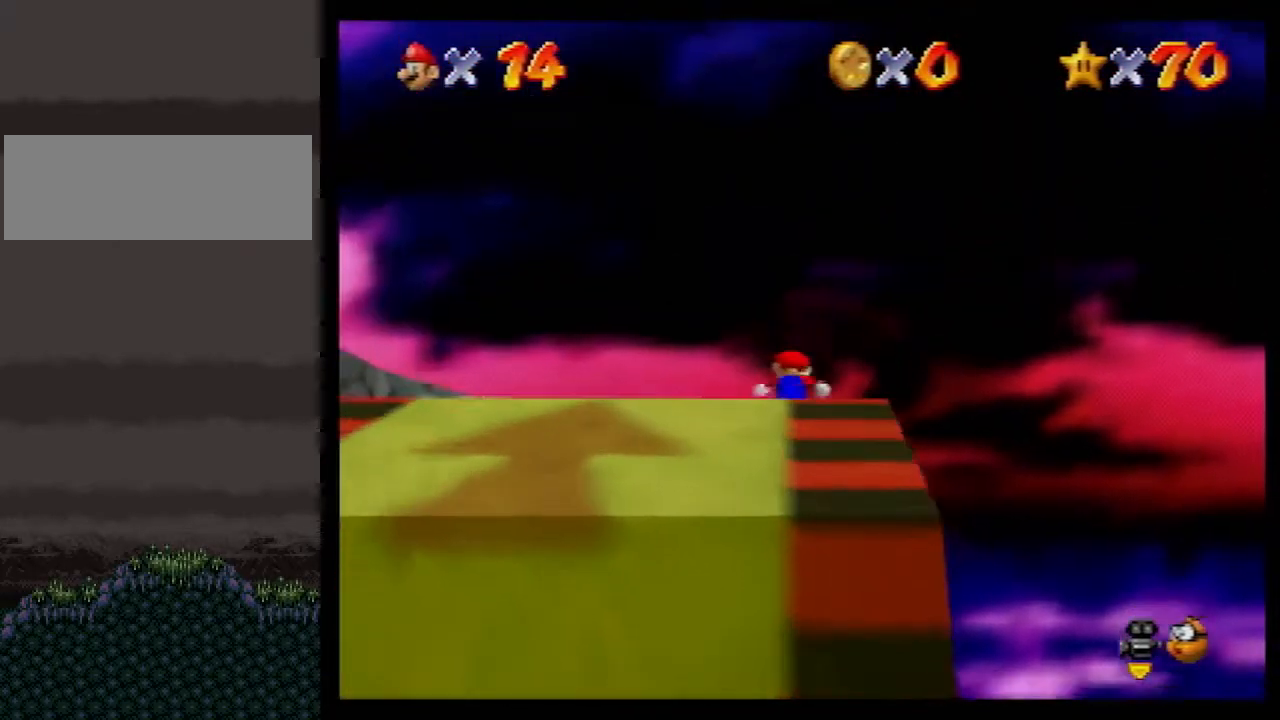
{"buttons": [], "left_stick": "up", "events": [[33, "C_RIGHT", "down"], [33, "left_stick", "center"], [150, "C_RIGHT", "up"], [500, "left_stick", "up"]]}
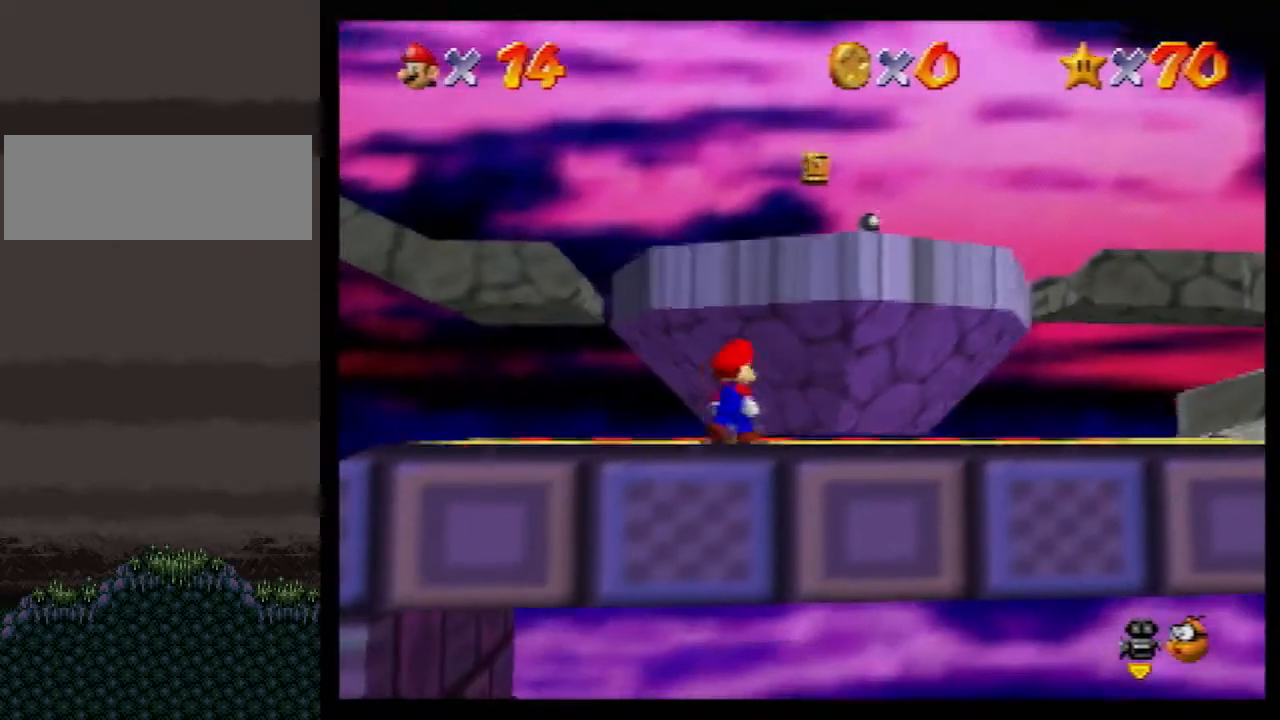
{"buttons": [], "left_stick": "up", "events": [[67, "A", "down"], [67, "B", "down"], [117, "B", "up"], [150, "A", "up"]]}
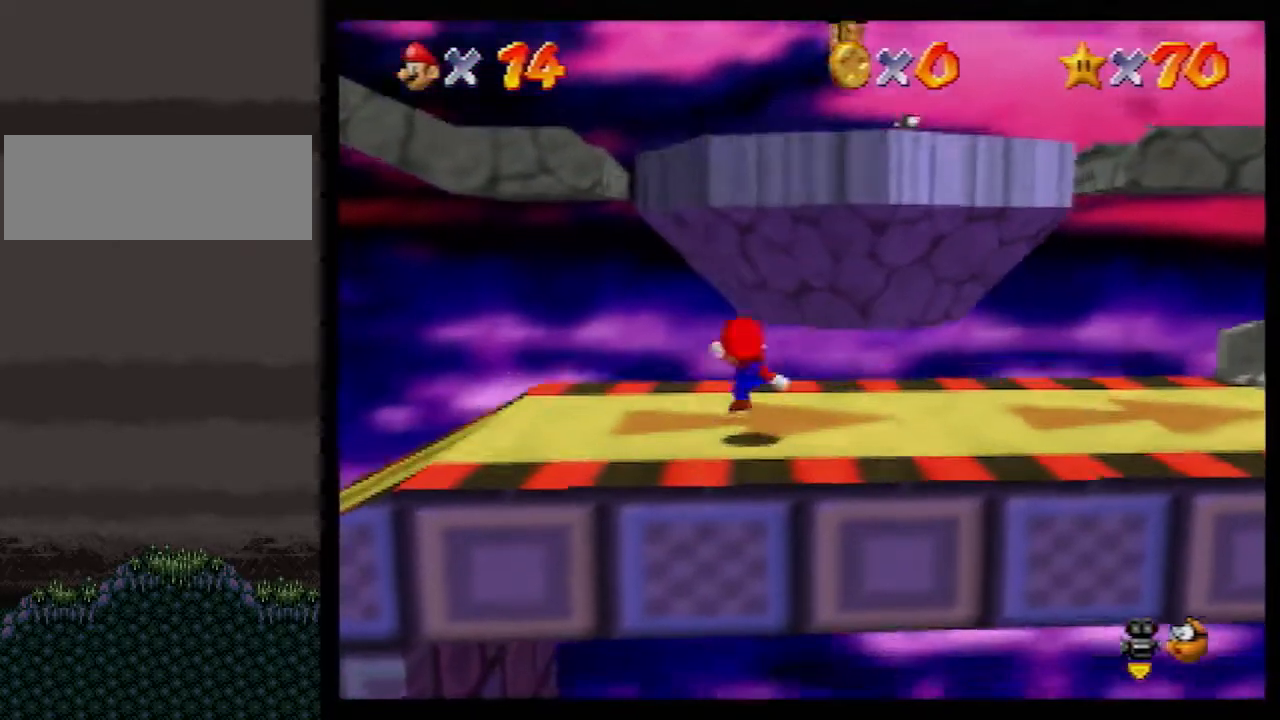
{"buttons": [], "left_stick": "up", "events": [[33, "A", "down"], [117, "A", "up"]]}
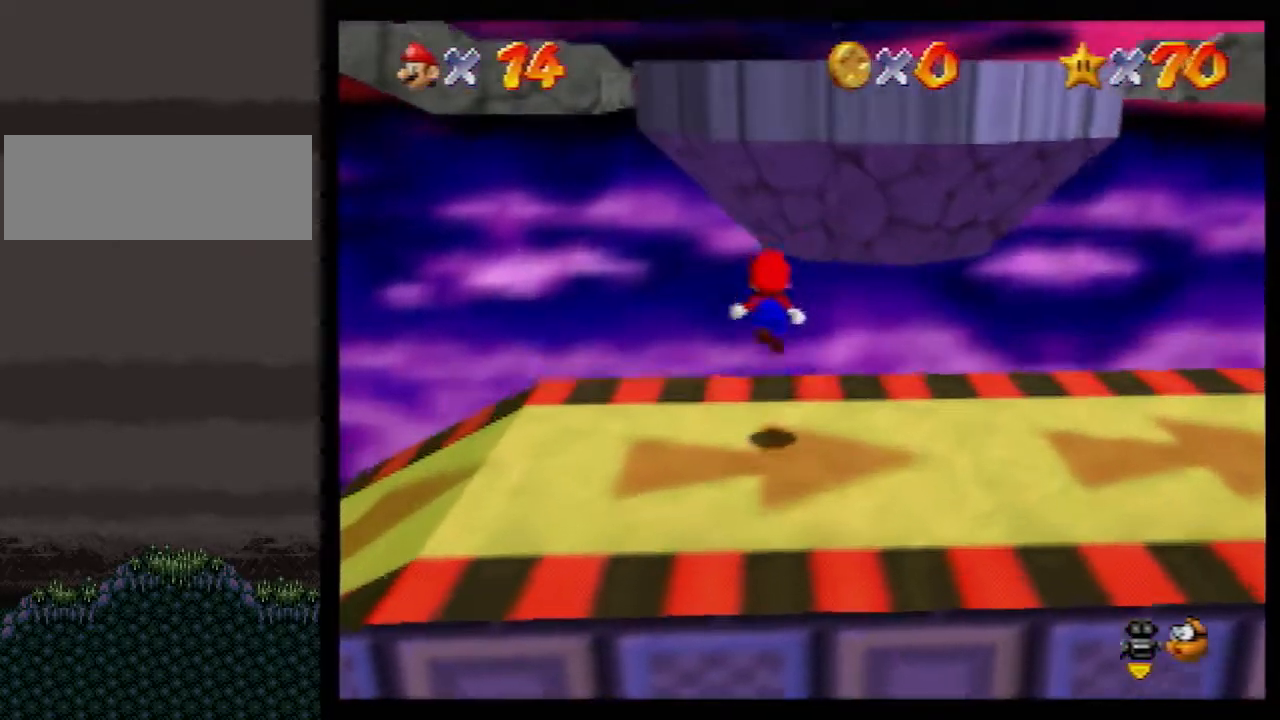
{"buttons": ["A", "B"], "left_stick": "up", "events": [[150, "A", "down"], [333, "B", "down"]]}
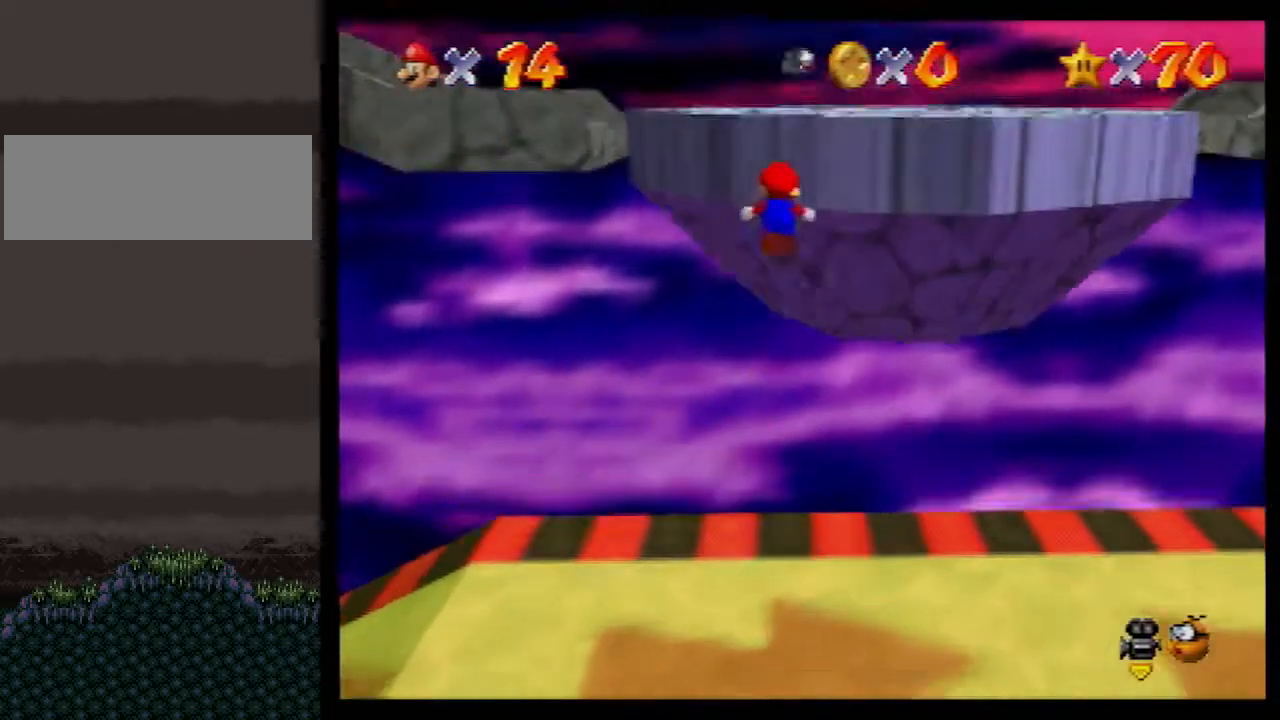
{"buttons": [], "left_stick": "up-right", "events": [[217, "left_stick", "up-right"], [317, "A", "up"], [383, "B", "up"], [433, "B", "down"], [467, "A", "down"], [500, "A", "up"], [500, "B", "up"]]}